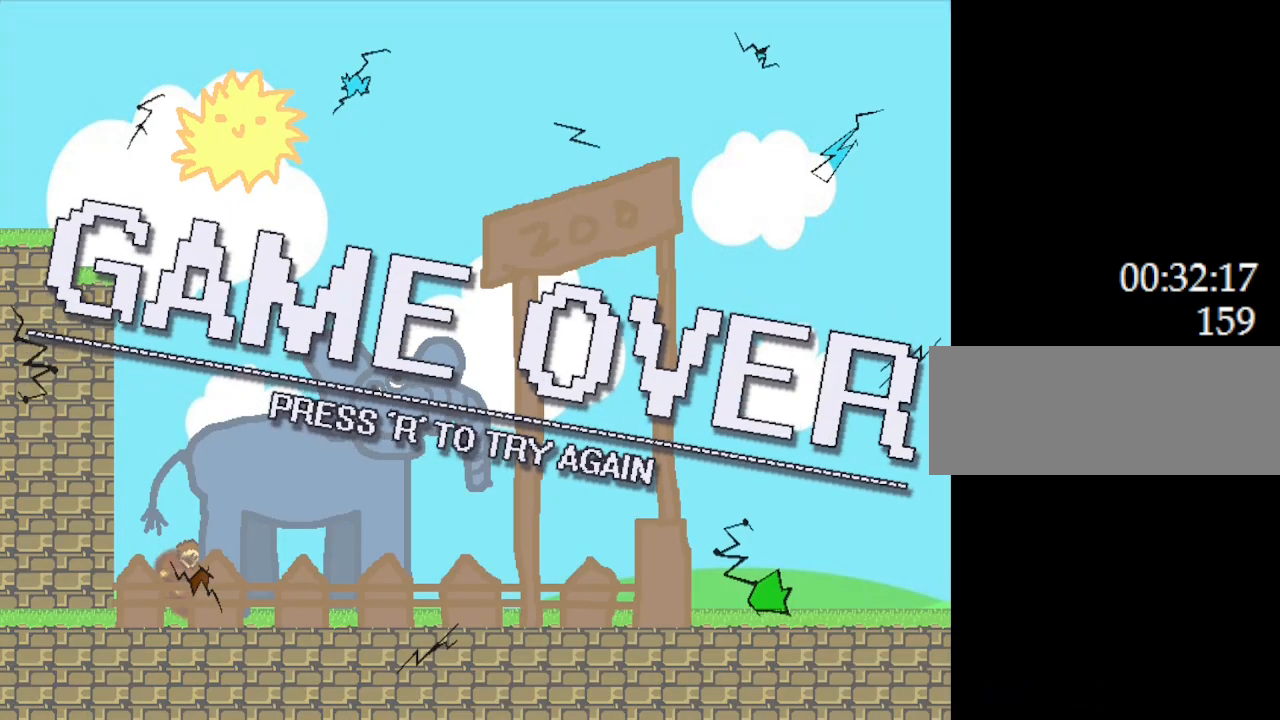
Gameplay with keyboard; each line is a JSON object with the keys held at the frame after it. "events" lists presses ("down") and releases ("up") of "down", "l_up", "left", "r", "r_up", "right", "up" and "z" between this image and that frame as [ms after this image, input, new state], when the widget could be followed in between. No other keys are recorded. Mouse input is not recorded. Key names are as the overlay labels them; some are game actions (e.g. jump) rather than physical keys.
{"keys": [], "events": [[350, "r", "down"], [483, "r", "up"]]}
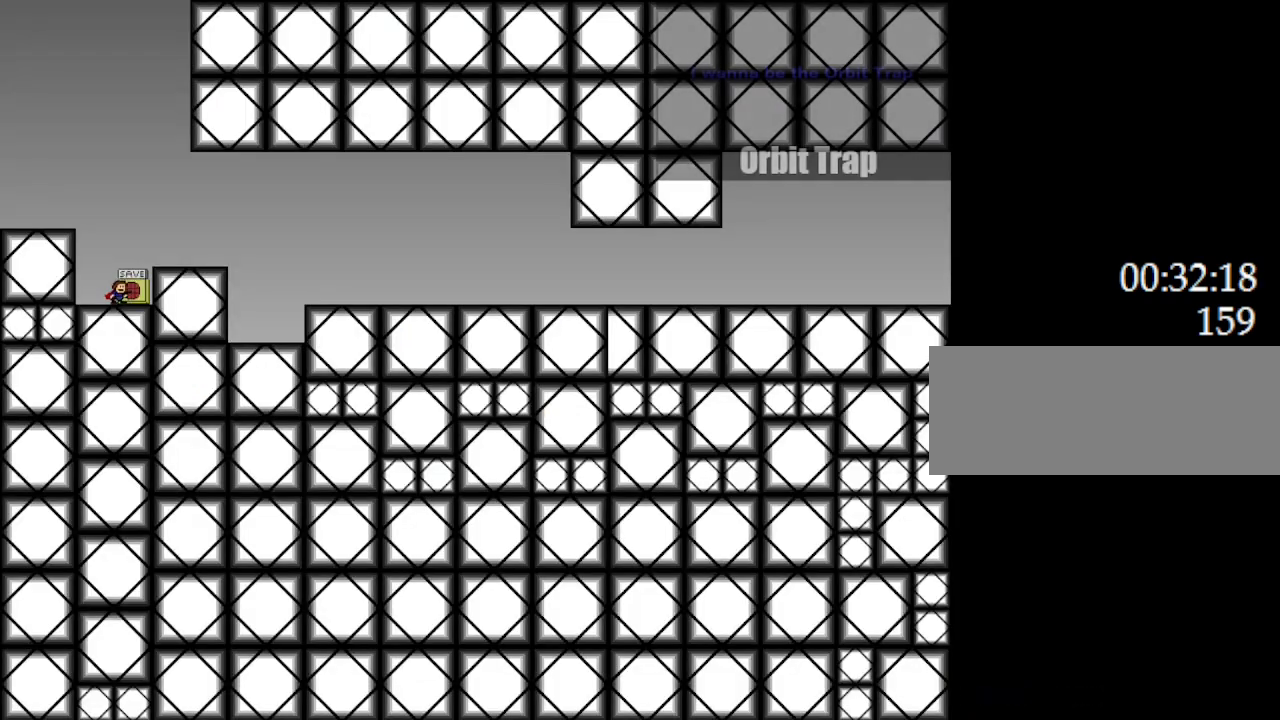
{"keys": ["right"], "events": [[283, "right", "down"]]}
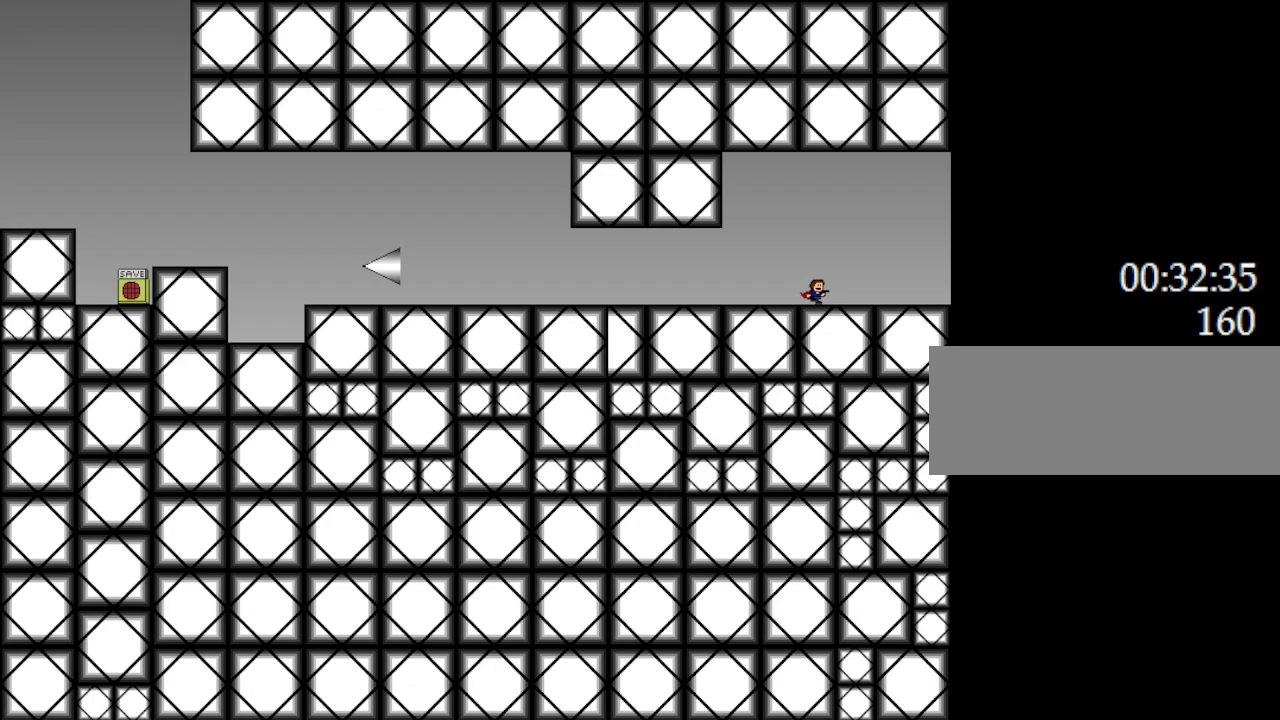
{"keys": ["right"], "events": []}
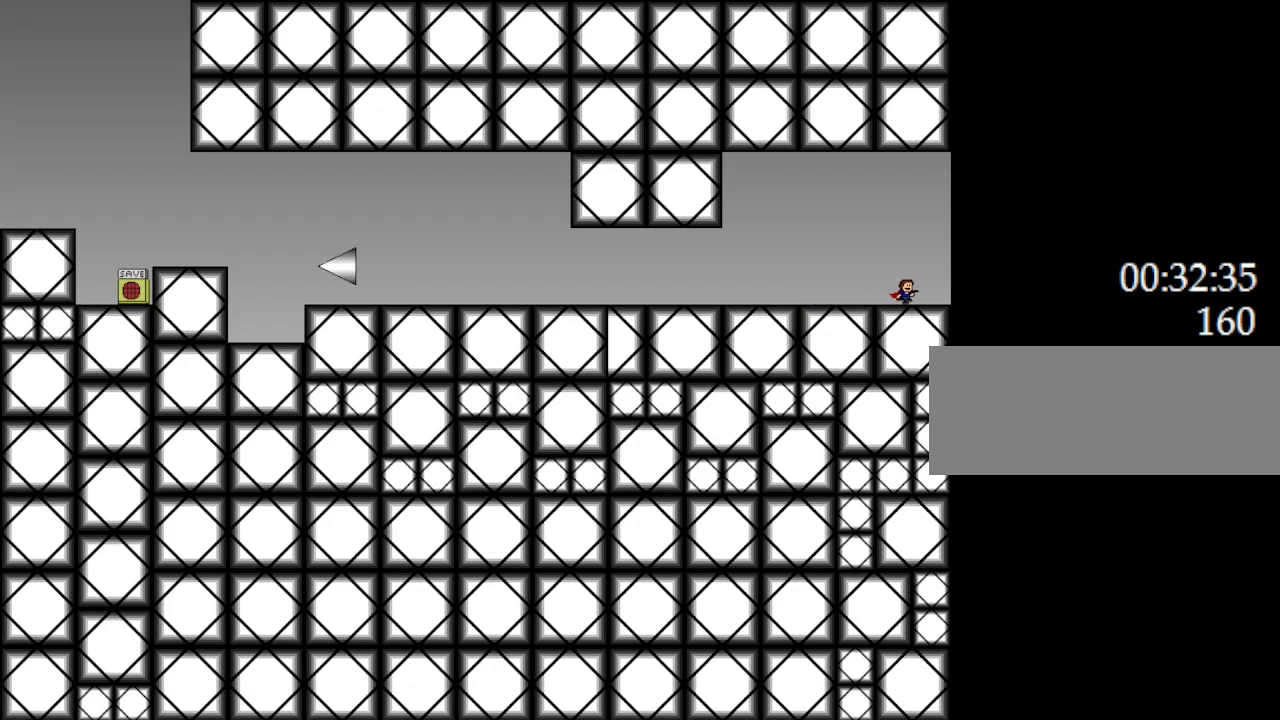
{"keys": [], "events": [[300, "right", "up"]]}
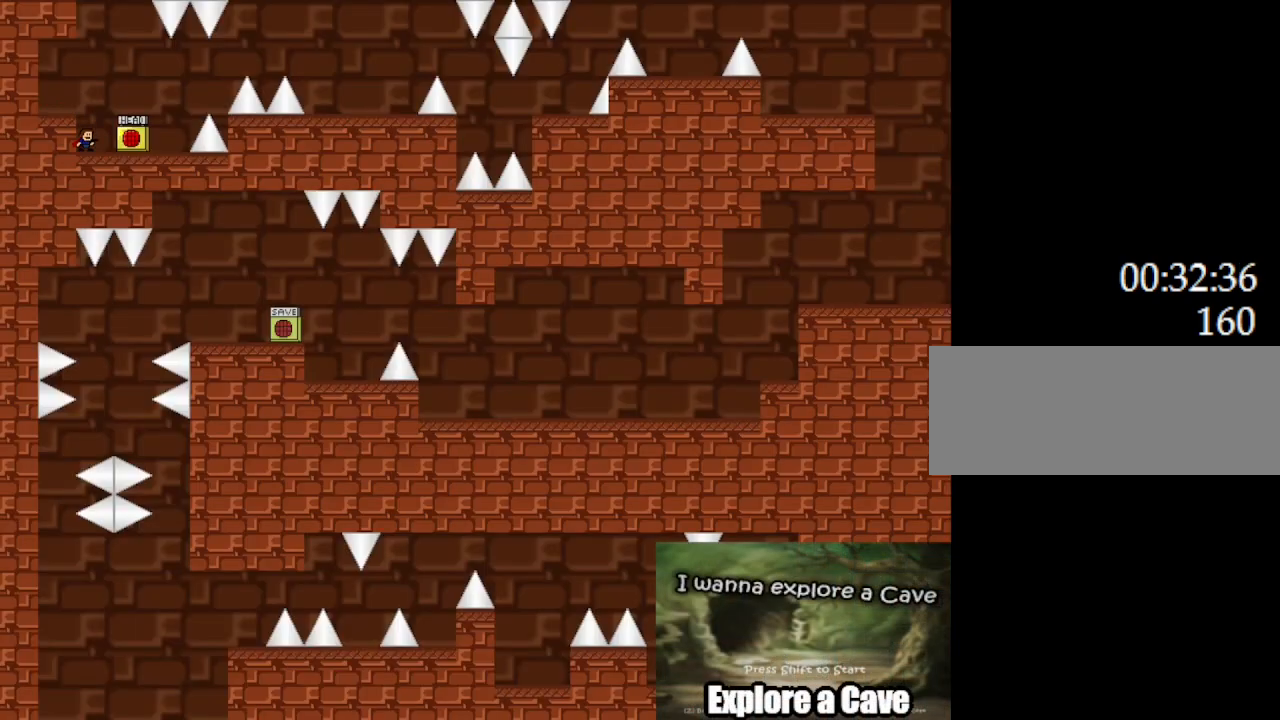
{"keys": ["right"], "events": [[267, "right", "down"]]}
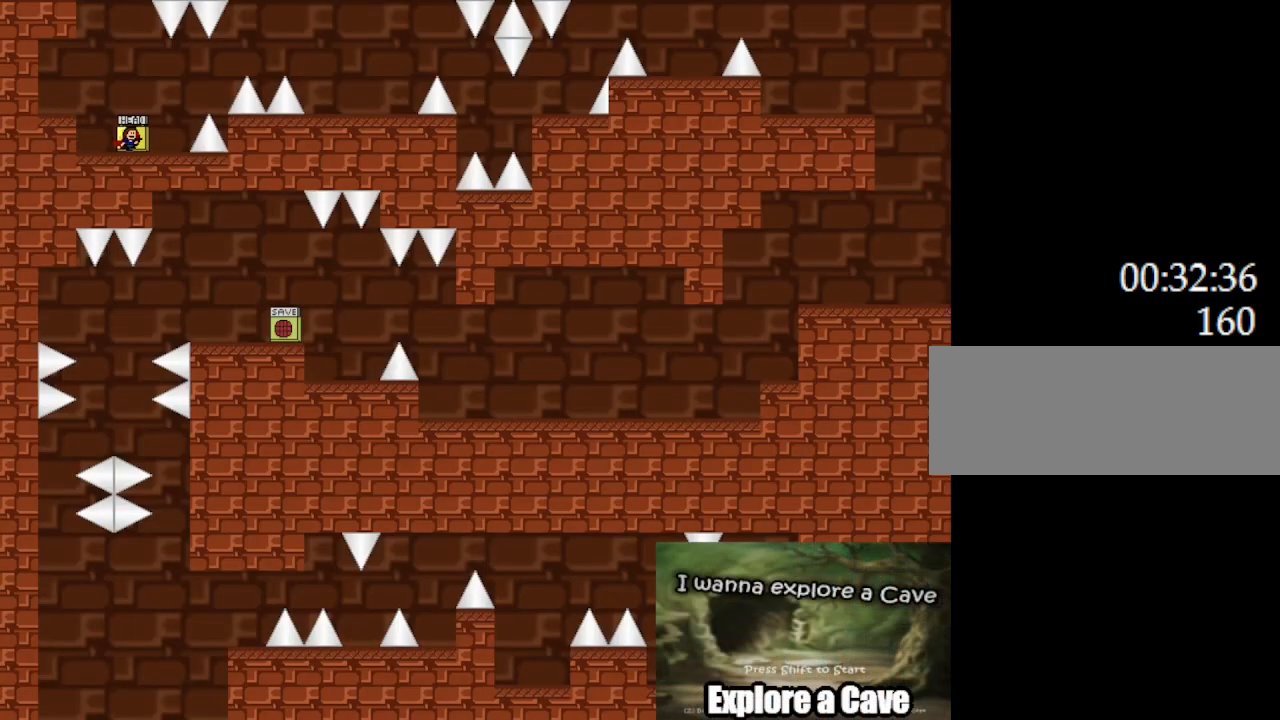
{"keys": ["right"], "events": [[183, "right", "up"], [333, "right", "down"], [350, "l_up", "down"], [450, "l_up", "up"]]}
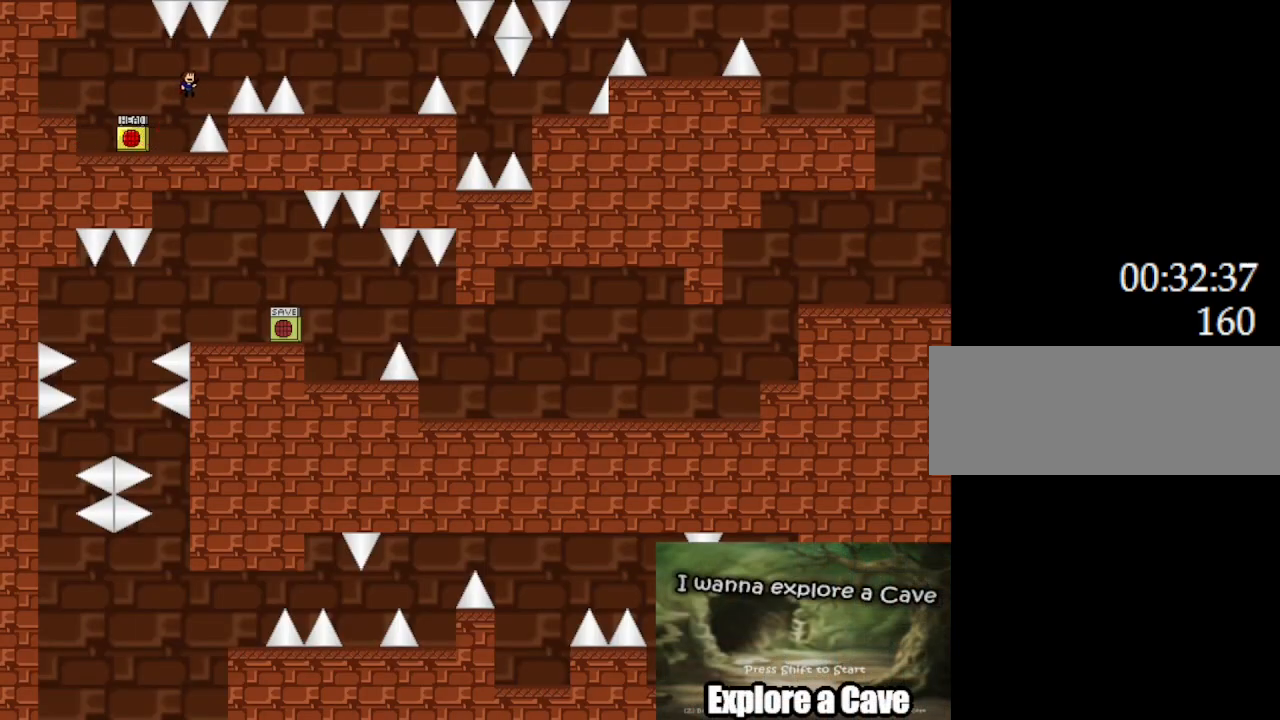
{"keys": ["right"], "events": [[150, "l_up", "down"], [333, "l_up", "up"]]}
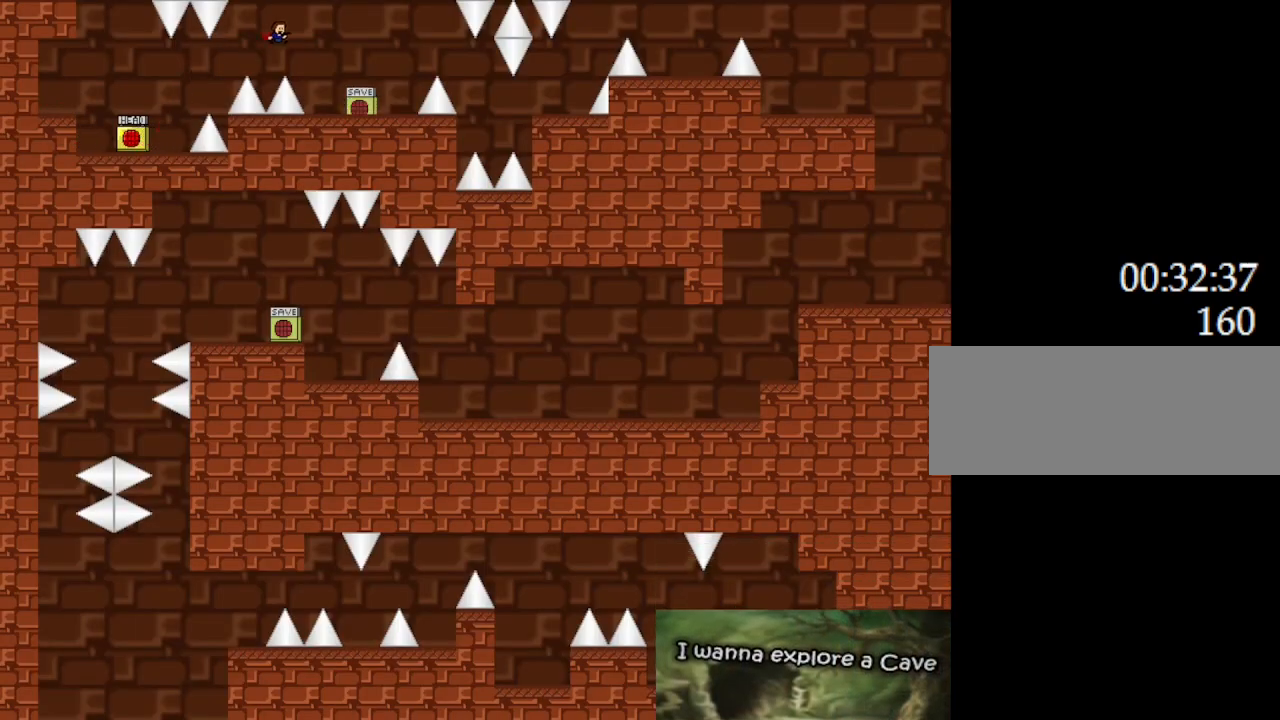
{"keys": ["right"], "events": []}
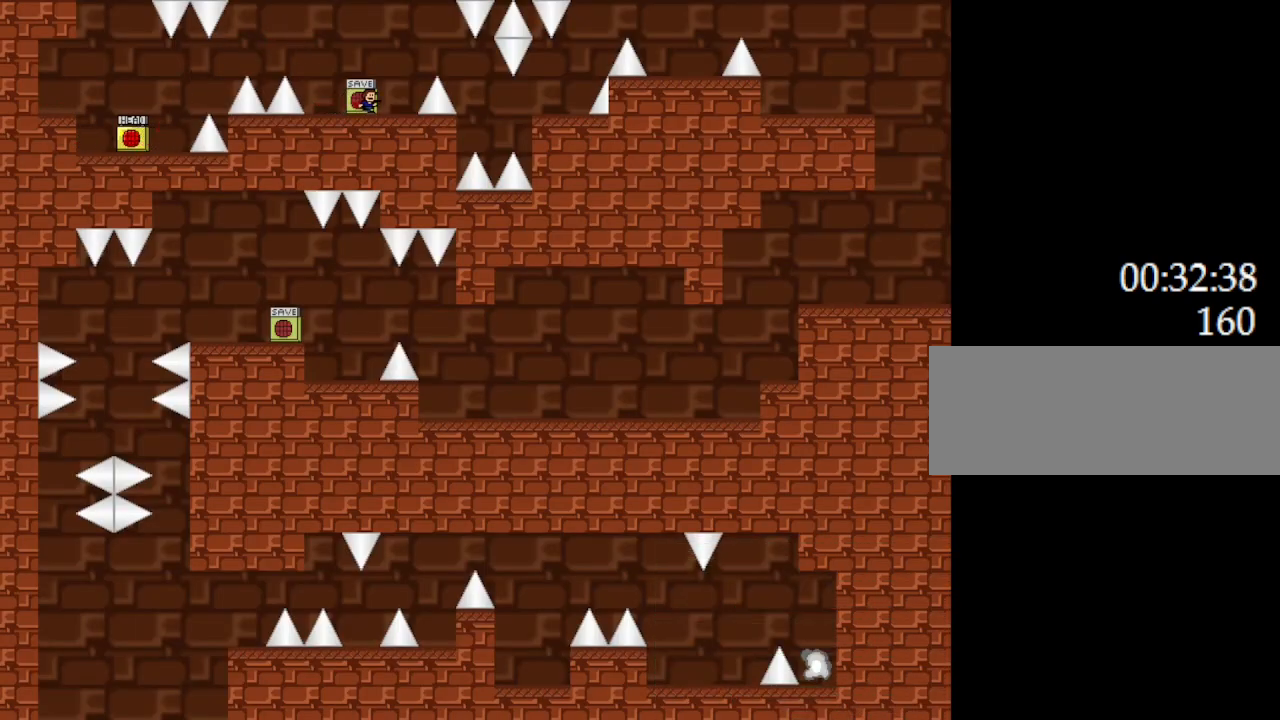
{"keys": ["r", "right"], "events": [[133, "left", "down"], [150, "right", "up"], [200, "left", "up"], [217, "z", "down"], [333, "z", "up"], [450, "right", "down"], [500, "r", "down"]]}
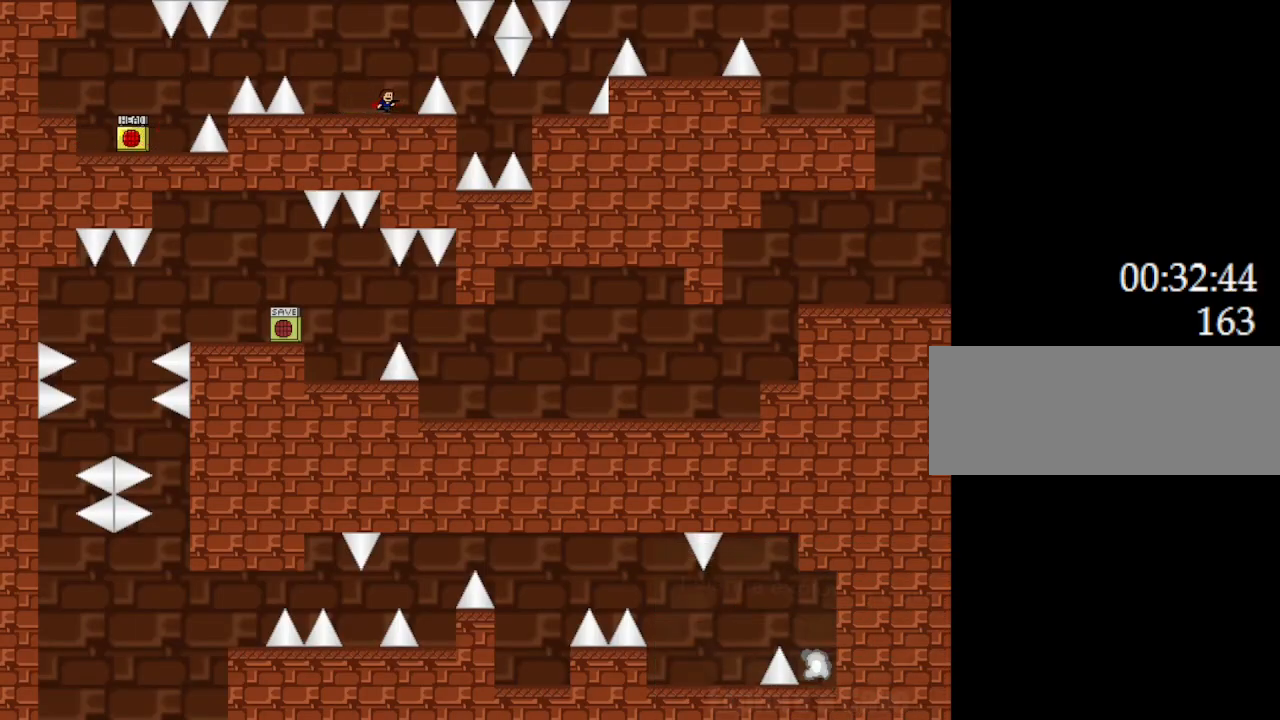
{"keys": ["right"], "events": [[33, "r", "up"], [50, "l_up", "down"], [150, "l_up", "up"]]}
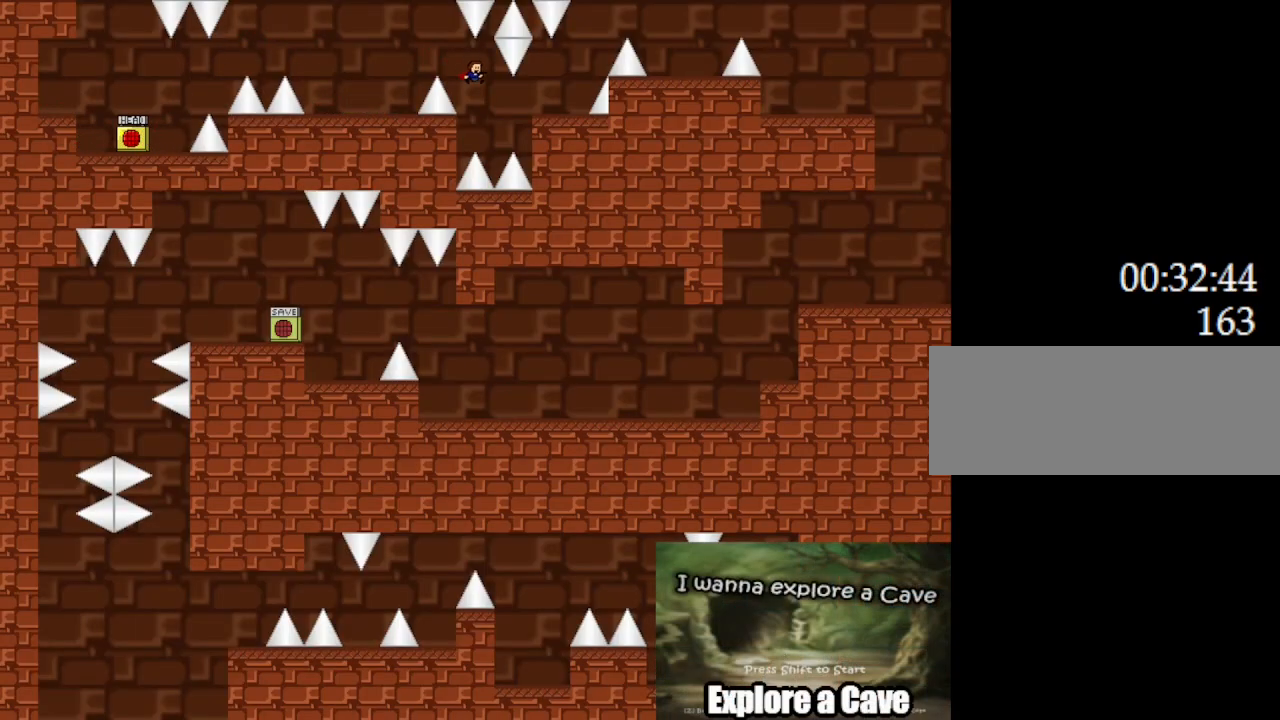
{"keys": ["right"], "events": []}
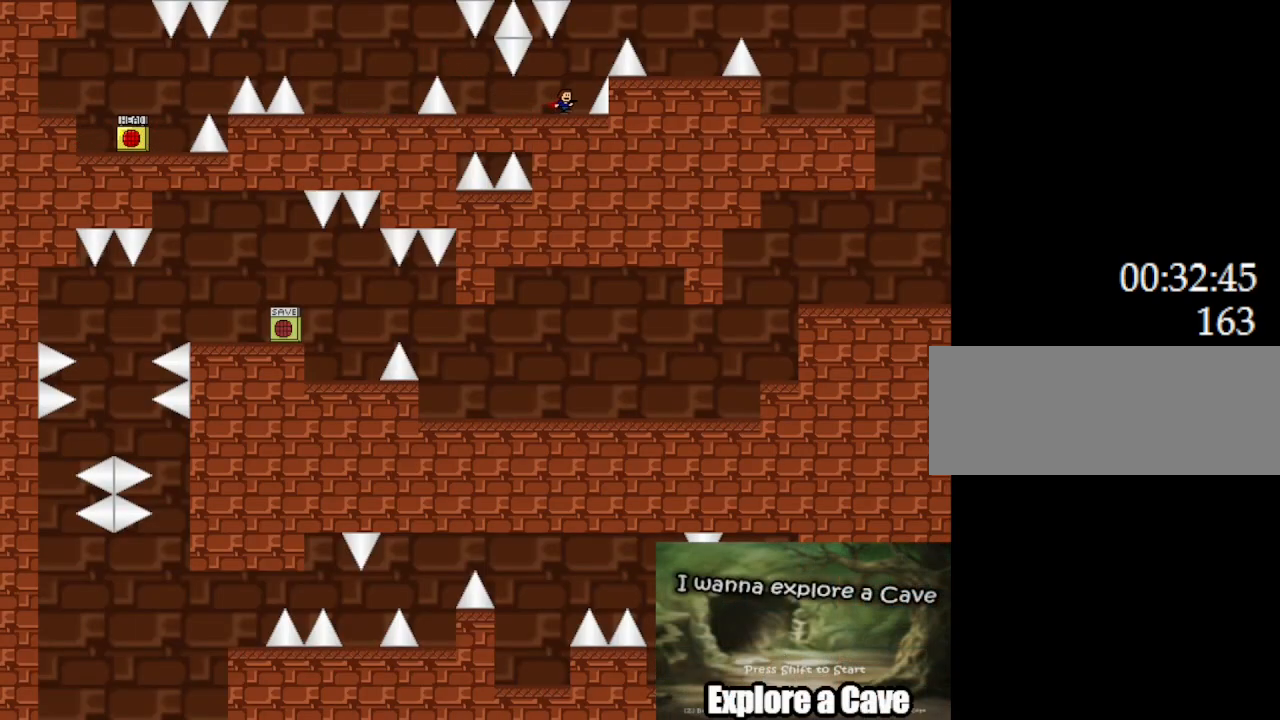
{"keys": ["right"], "events": [[17, "l_up", "down"], [267, "l_up", "up"], [367, "l_up", "down"], [450, "l_up", "up"]]}
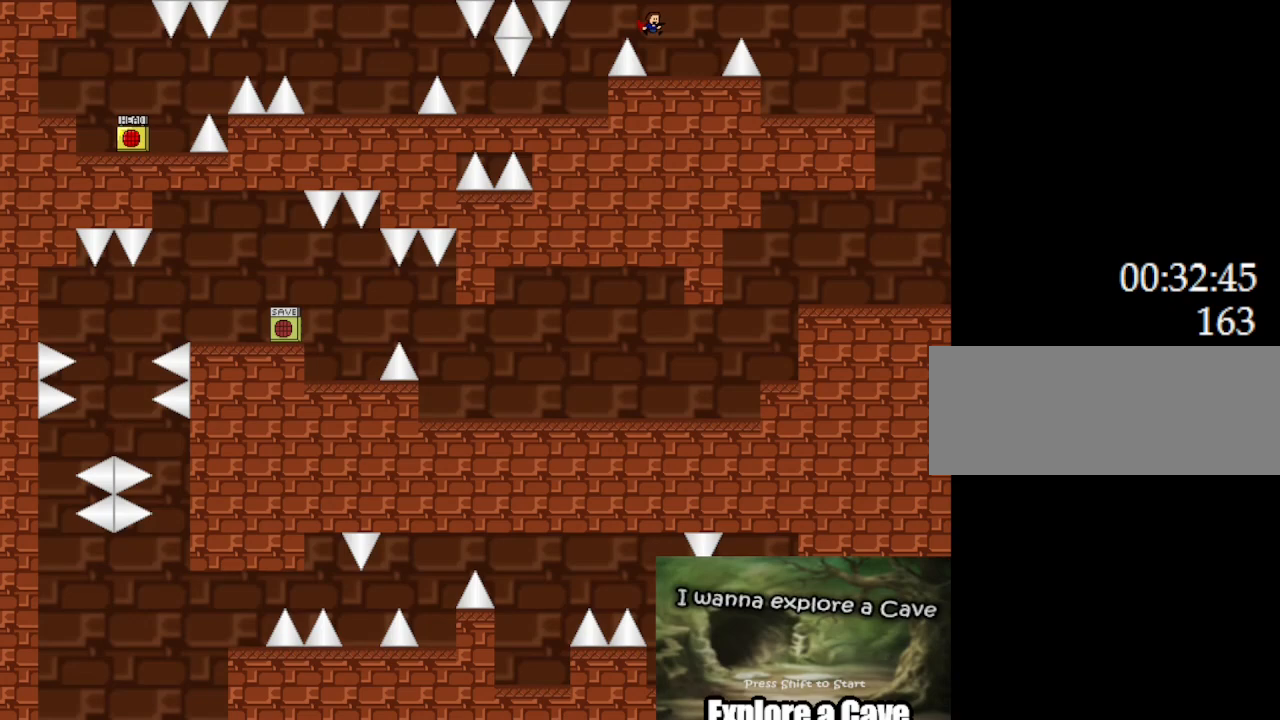
{"keys": ["l_up", "right"], "events": [[267, "right", "up"], [417, "right", "down"], [483, "l_up", "down"]]}
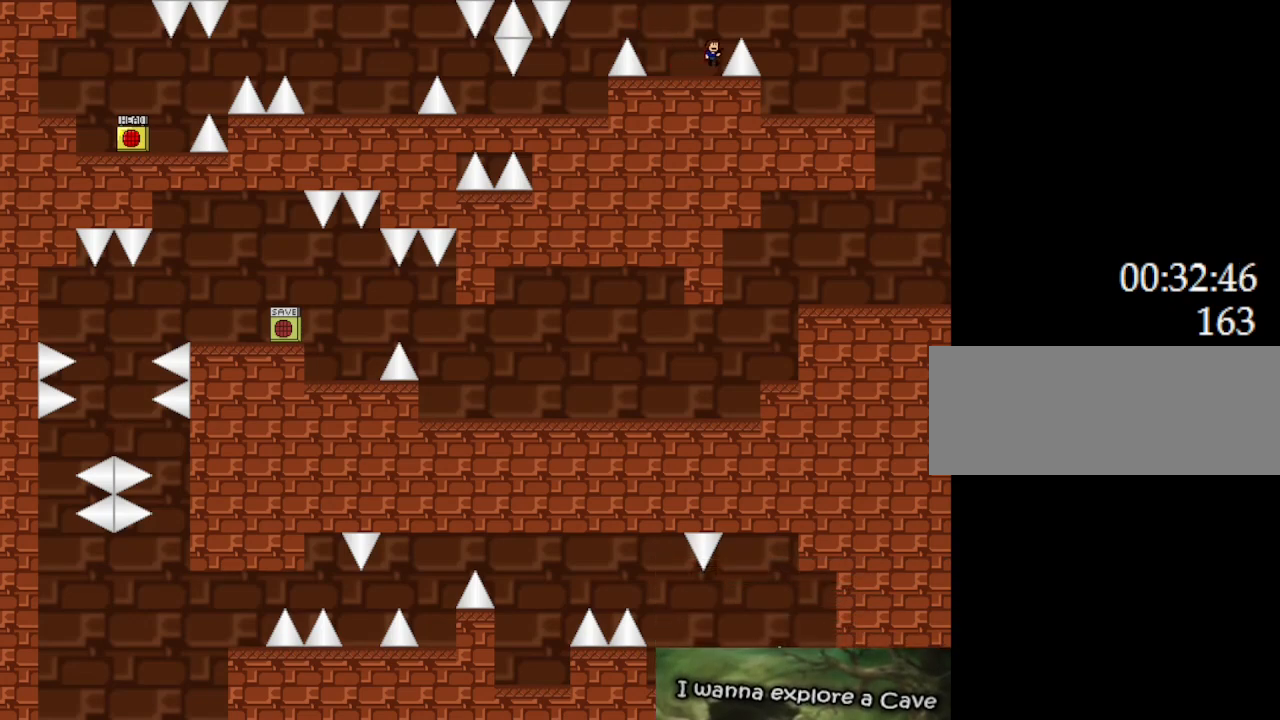
{"keys": ["right"], "events": [[50, "l_up", "up"], [433, "l_up", "down"], [467, "l_up", "up"]]}
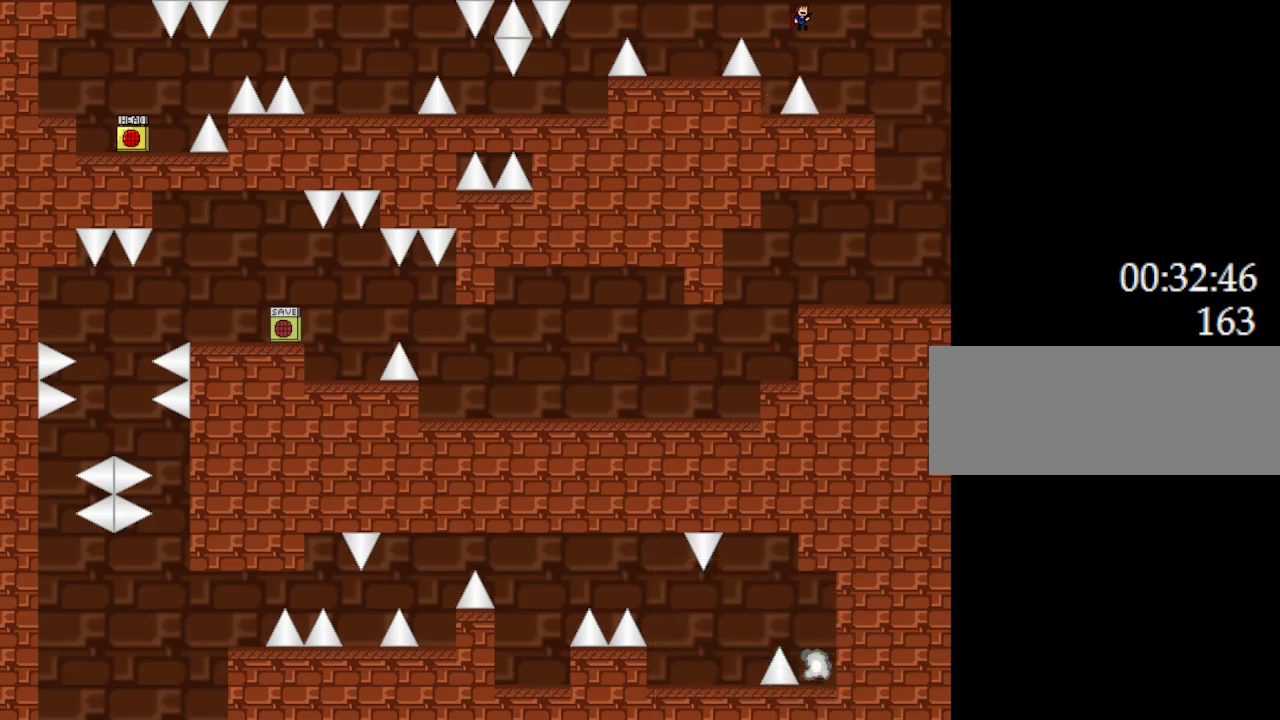
{"keys": ["right"], "events": []}
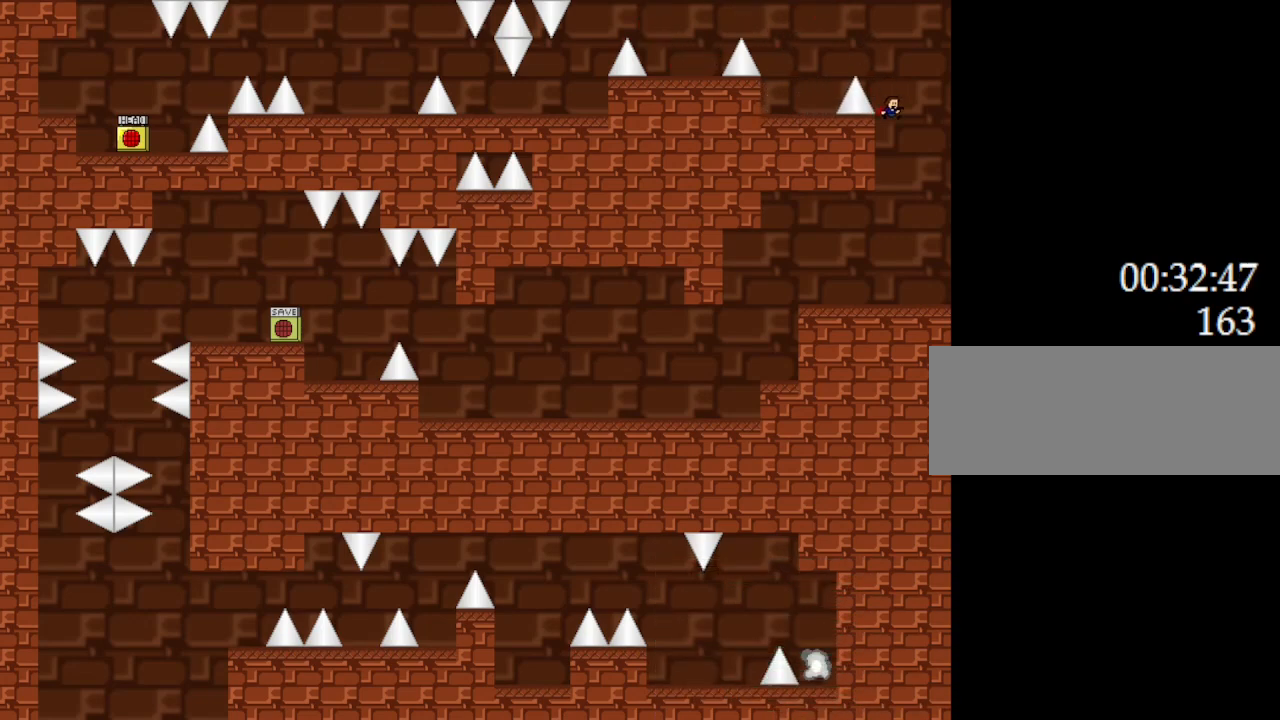
{"keys": ["left"], "events": [[117, "right", "up"], [150, "left", "down"]]}
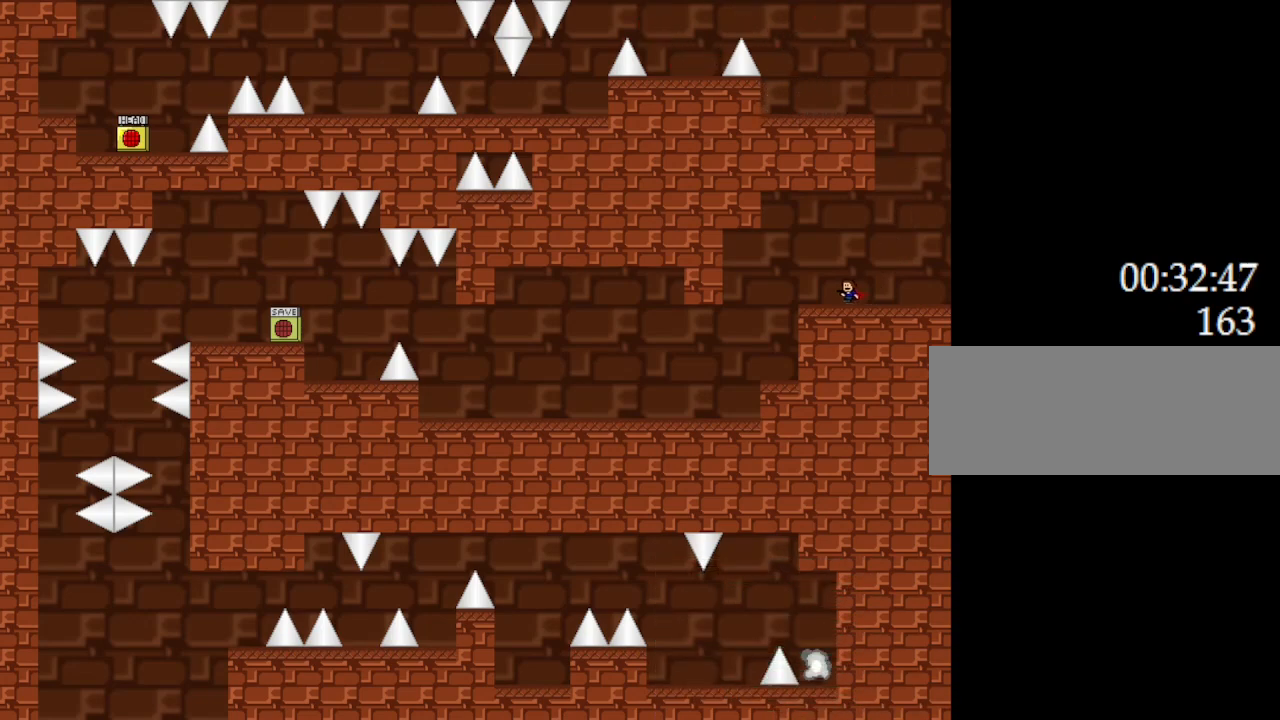
{"keys": [], "events": [[183, "left", "up"]]}
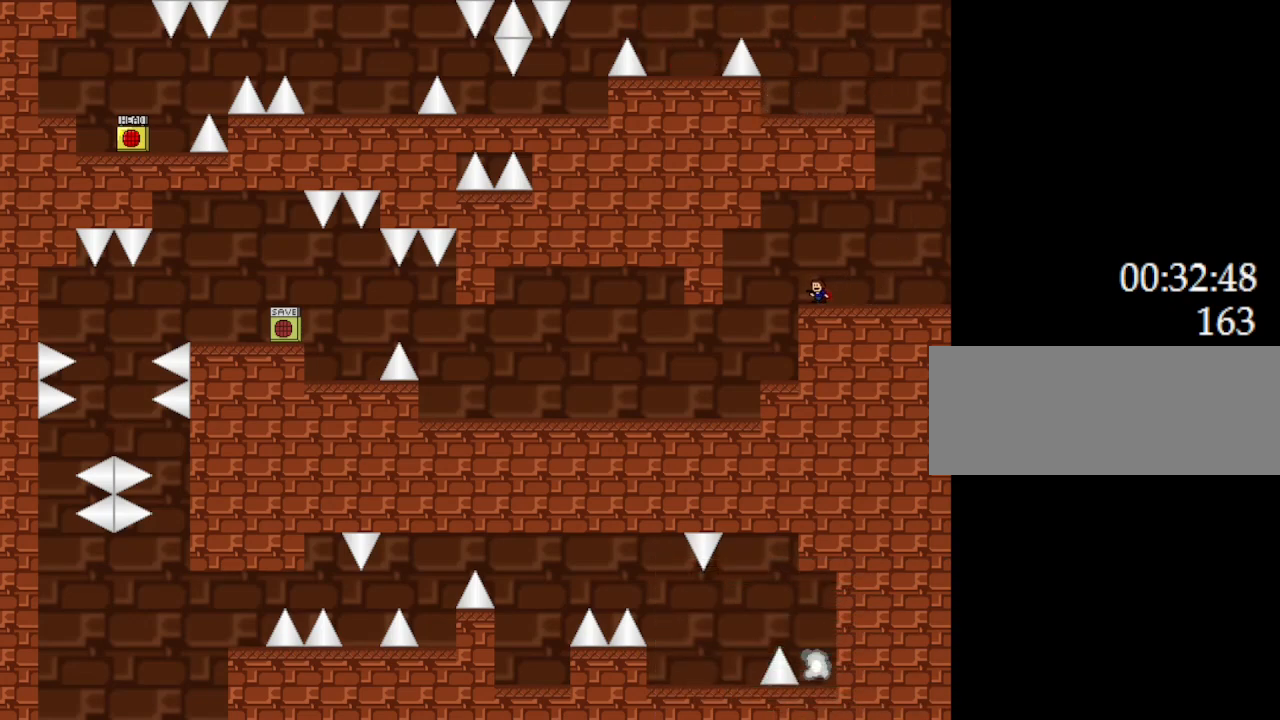
{"keys": [], "events": [[17, "left", "down"], [267, "left", "up"]]}
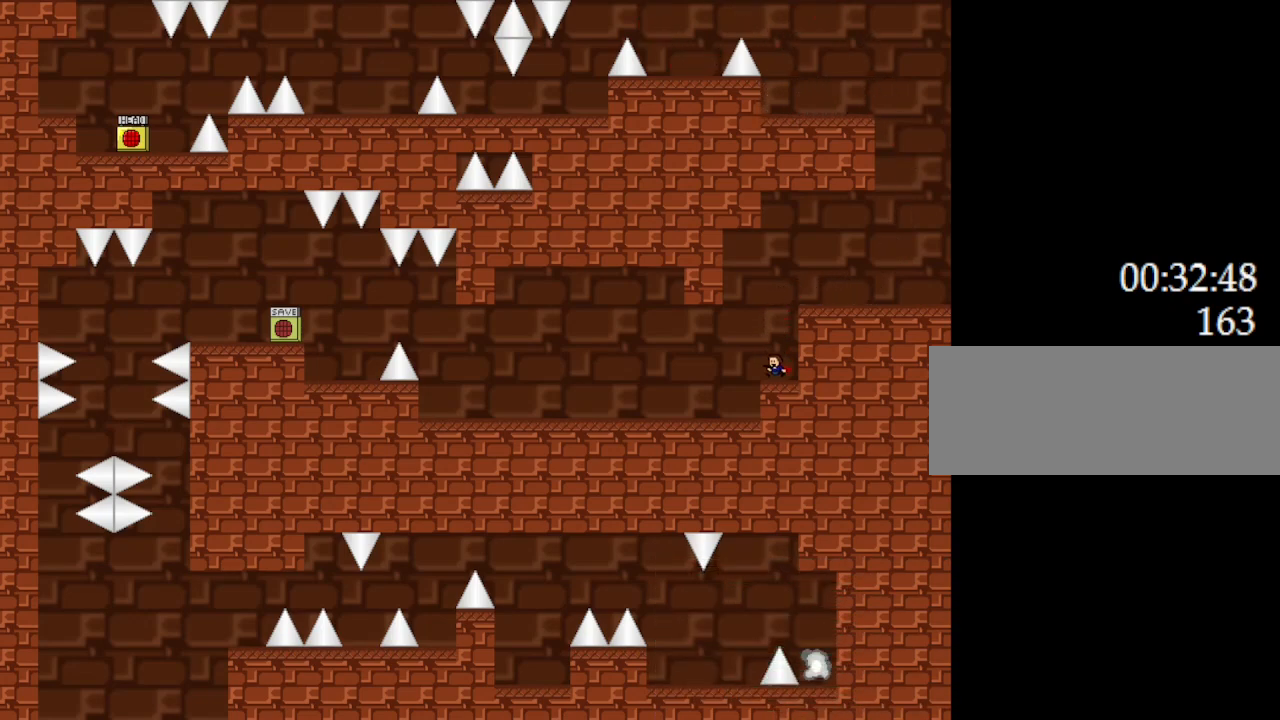
{"keys": ["l_up", "left"], "events": [[33, "left", "down"], [50, "l_up", "down"], [100, "l_up", "up"], [483, "l_up", "down"]]}
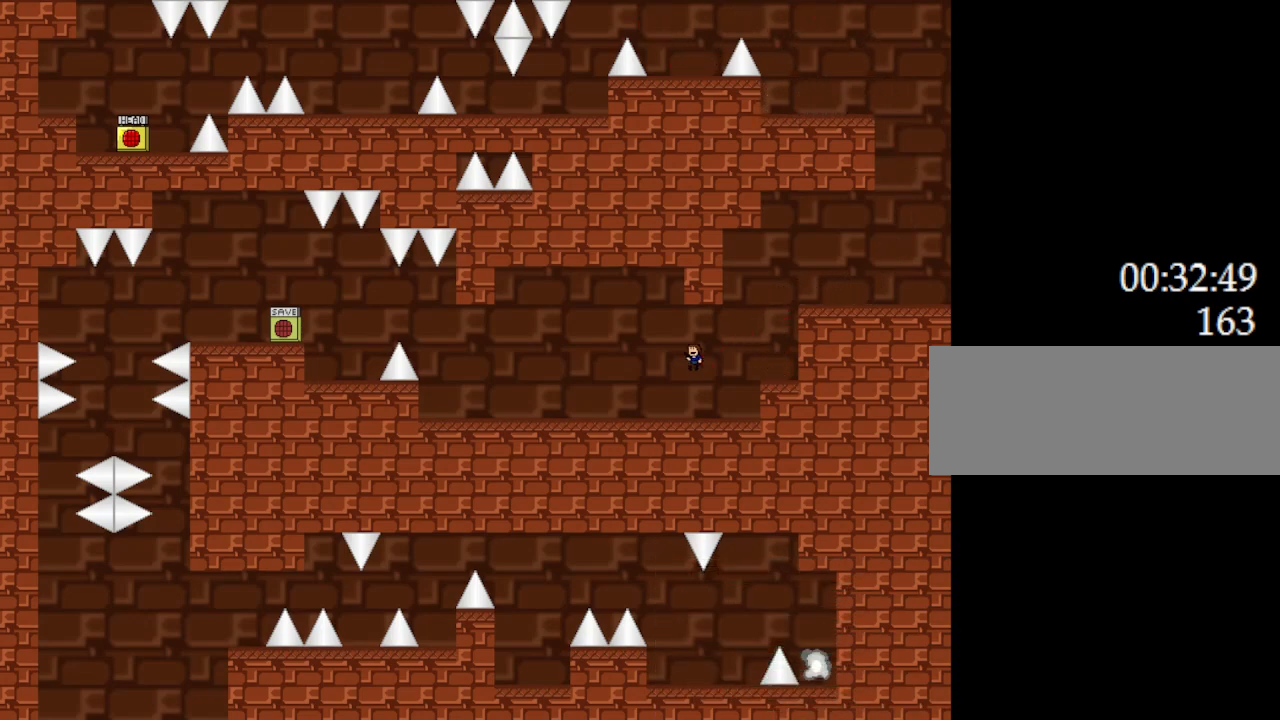
{"keys": [], "events": [[33, "l_up", "up"], [350, "left", "up"]]}
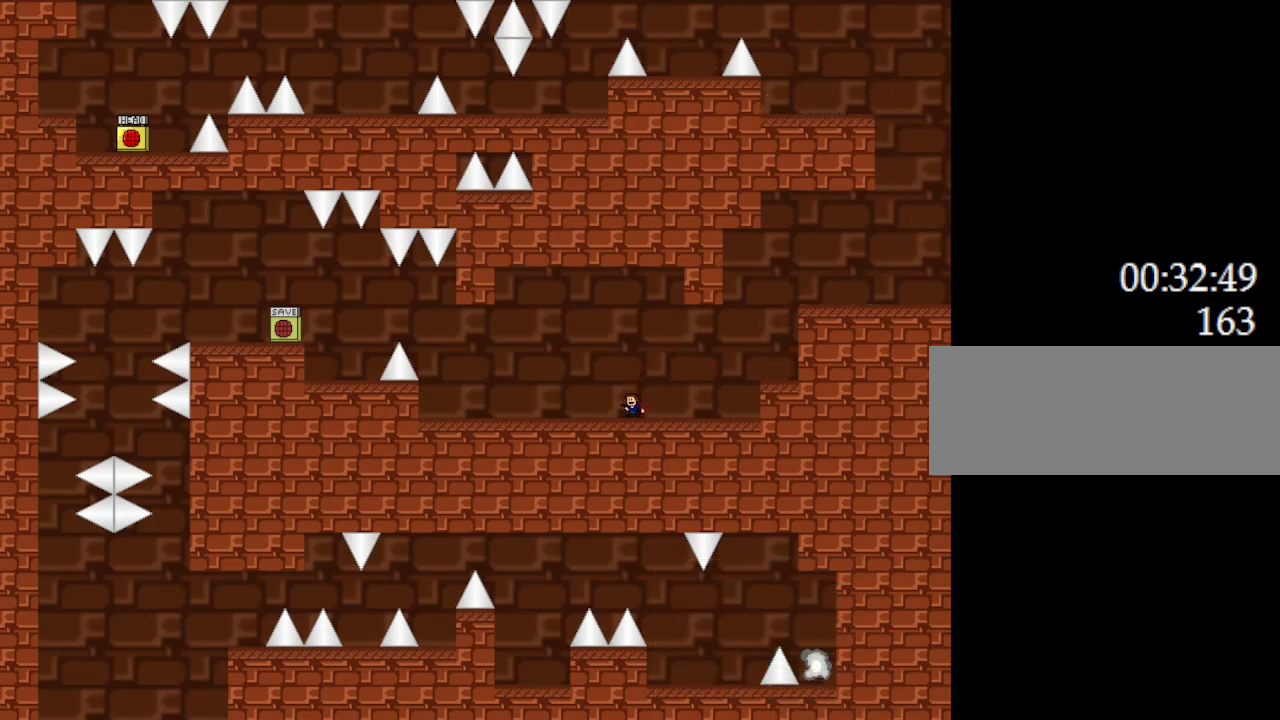
{"keys": ["l_up", "left"], "events": [[33, "l_up", "down"], [33, "left", "down"]]}
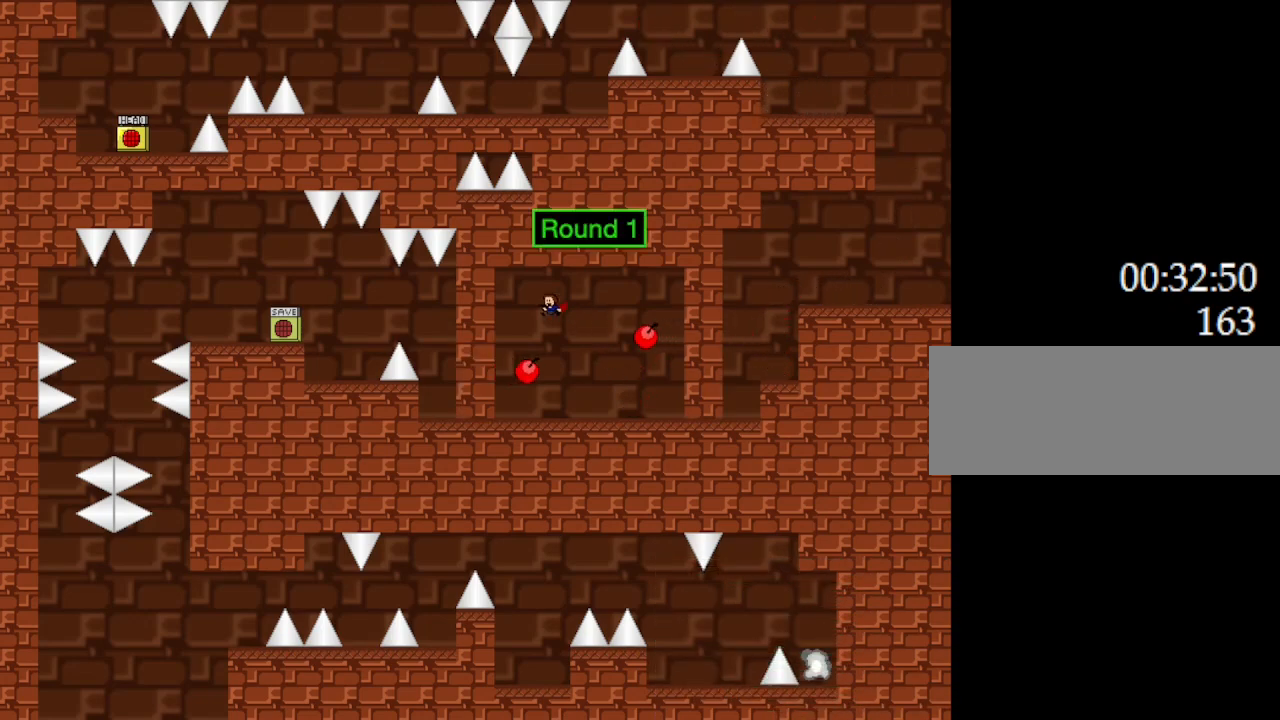
{"keys": ["left"], "events": [[50, "left", "up"], [83, "l_up", "up"], [267, "l_up", "down"], [317, "l_up", "up"], [333, "left", "down"]]}
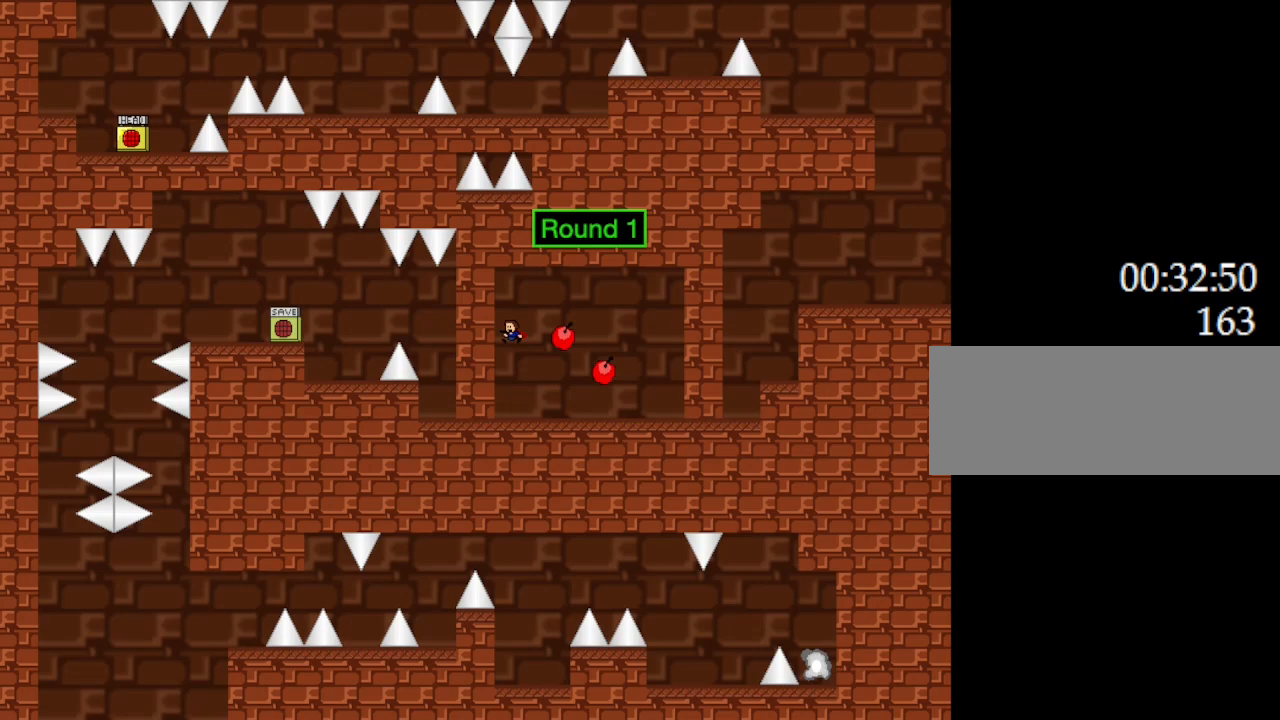
{"keys": ["right"], "events": [[133, "left", "up"], [167, "right", "down"], [167, "z", "down"], [267, "z", "up"], [350, "z", "down"], [450, "z", "up"]]}
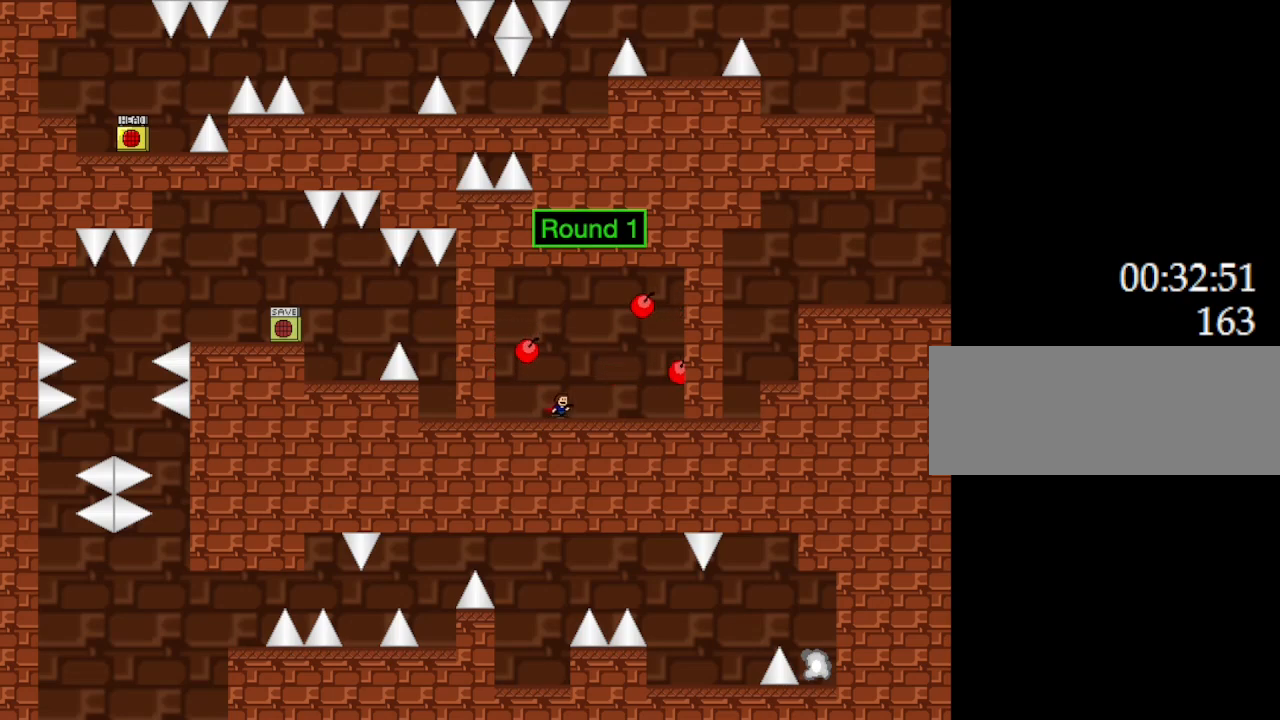
{"keys": ["right", "z"], "events": [[150, "right", "up"], [183, "left", "down"], [283, "left", "up"], [483, "right", "down"], [500, "z", "down"]]}
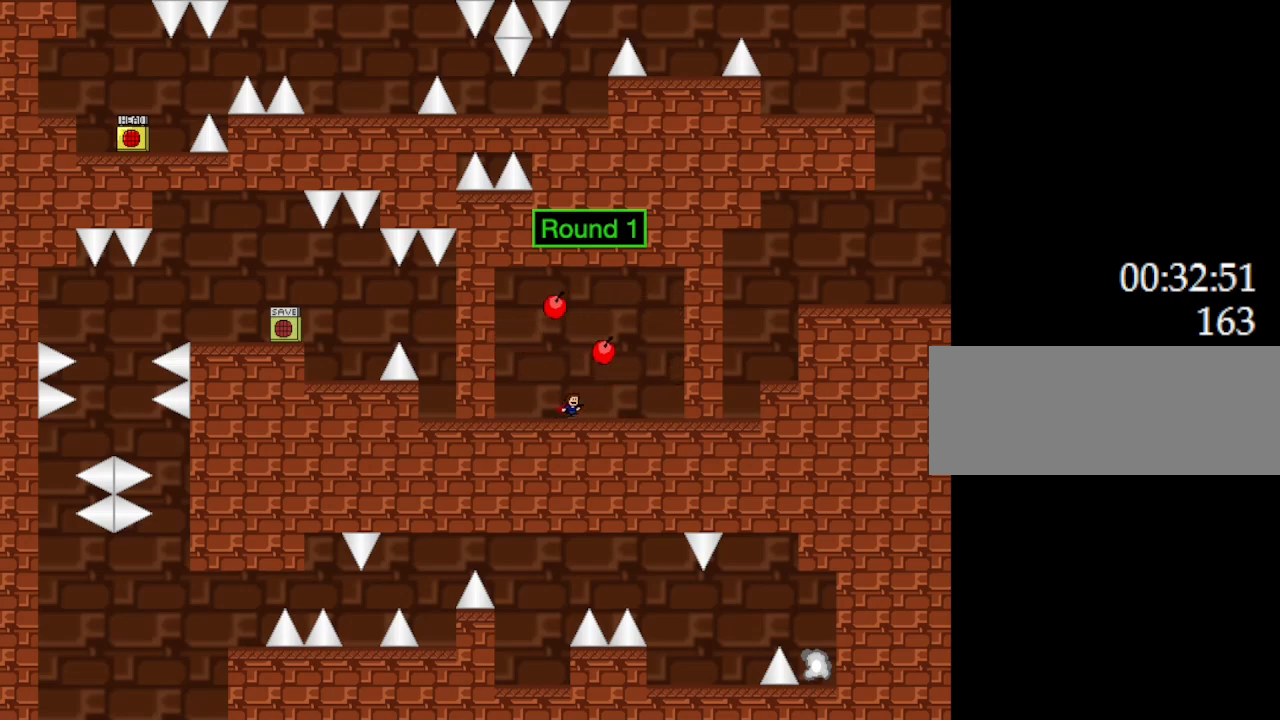
{"keys": [], "events": [[67, "right", "up"], [117, "z", "up"], [233, "z", "down"], [333, "z", "up"]]}
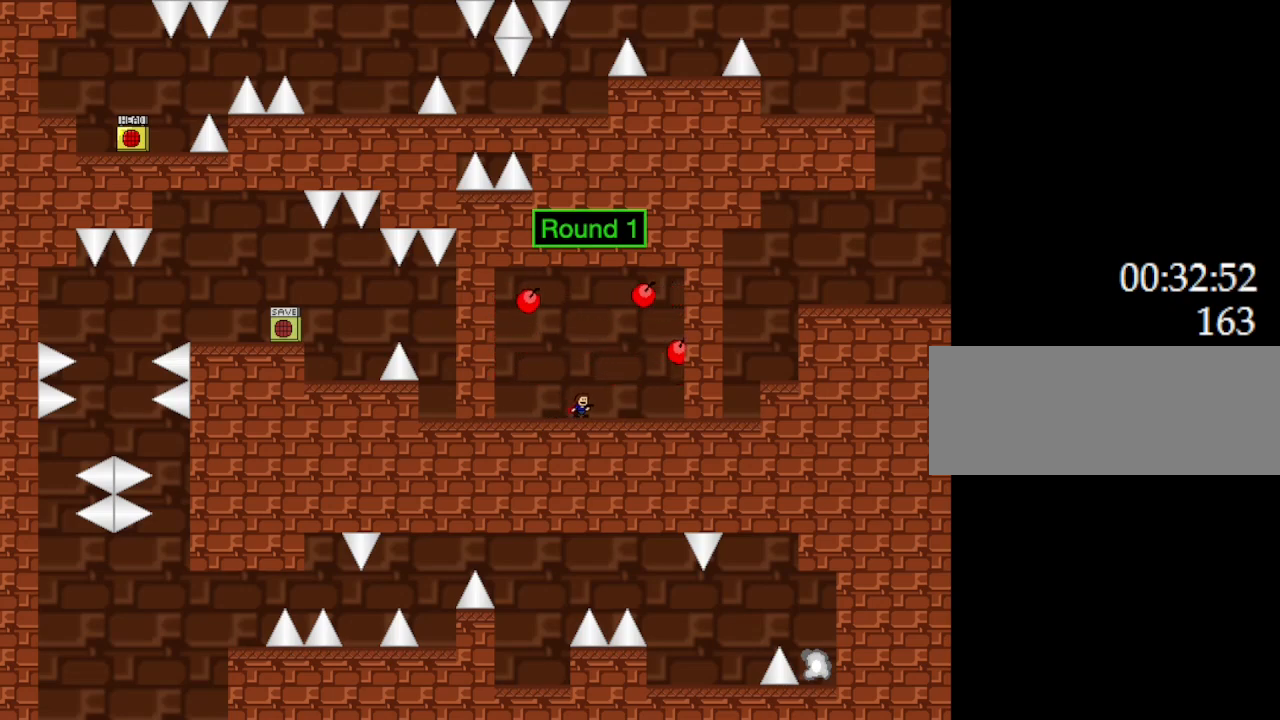
{"keys": [], "events": []}
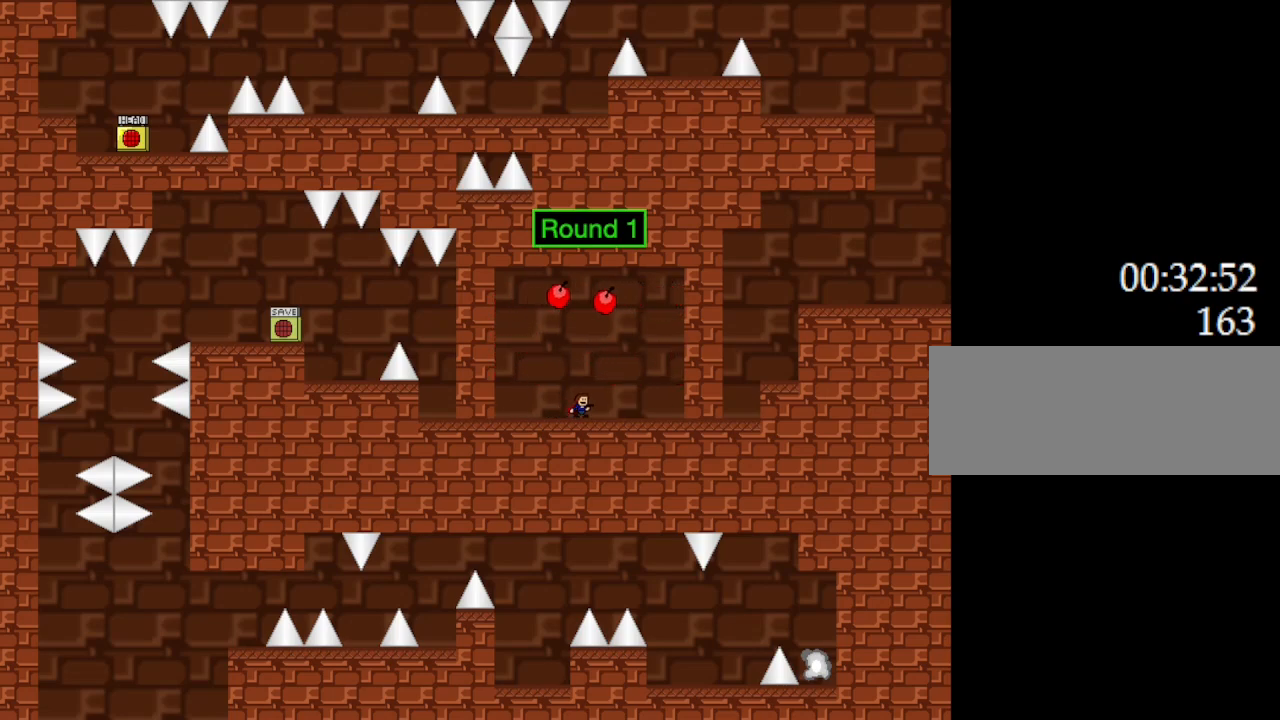
{"keys": [], "events": []}
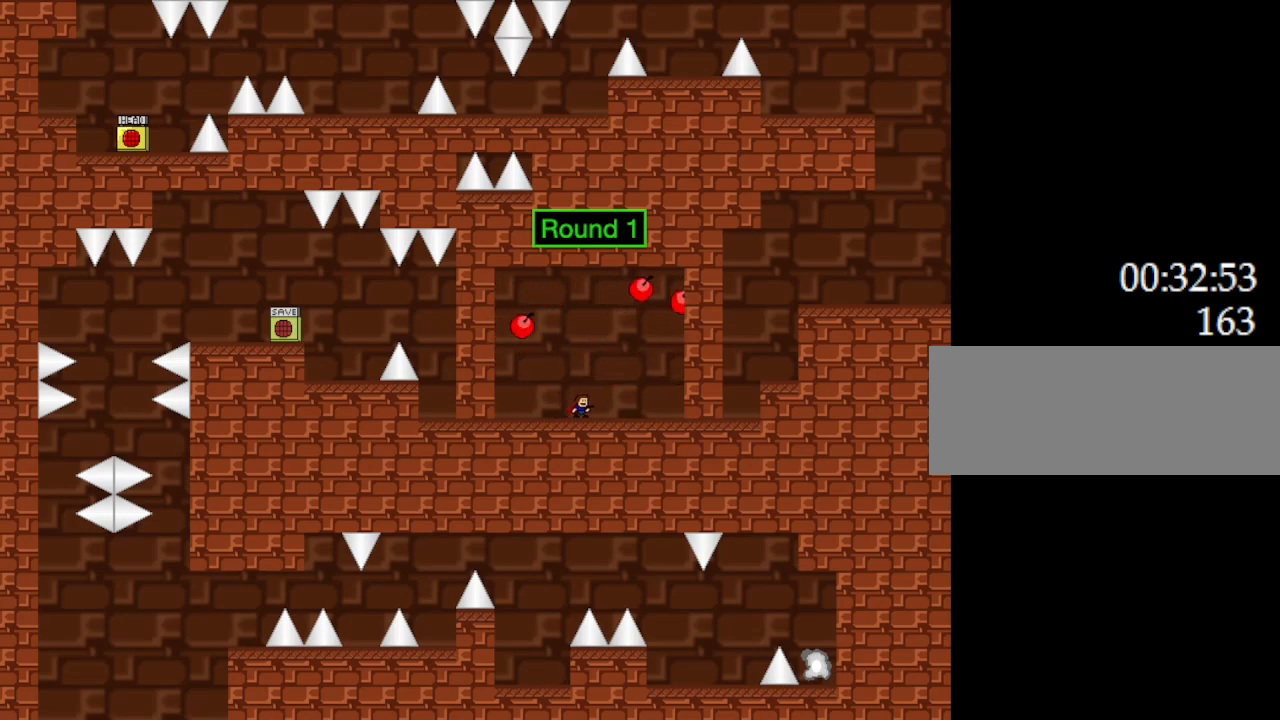
{"keys": [], "events": []}
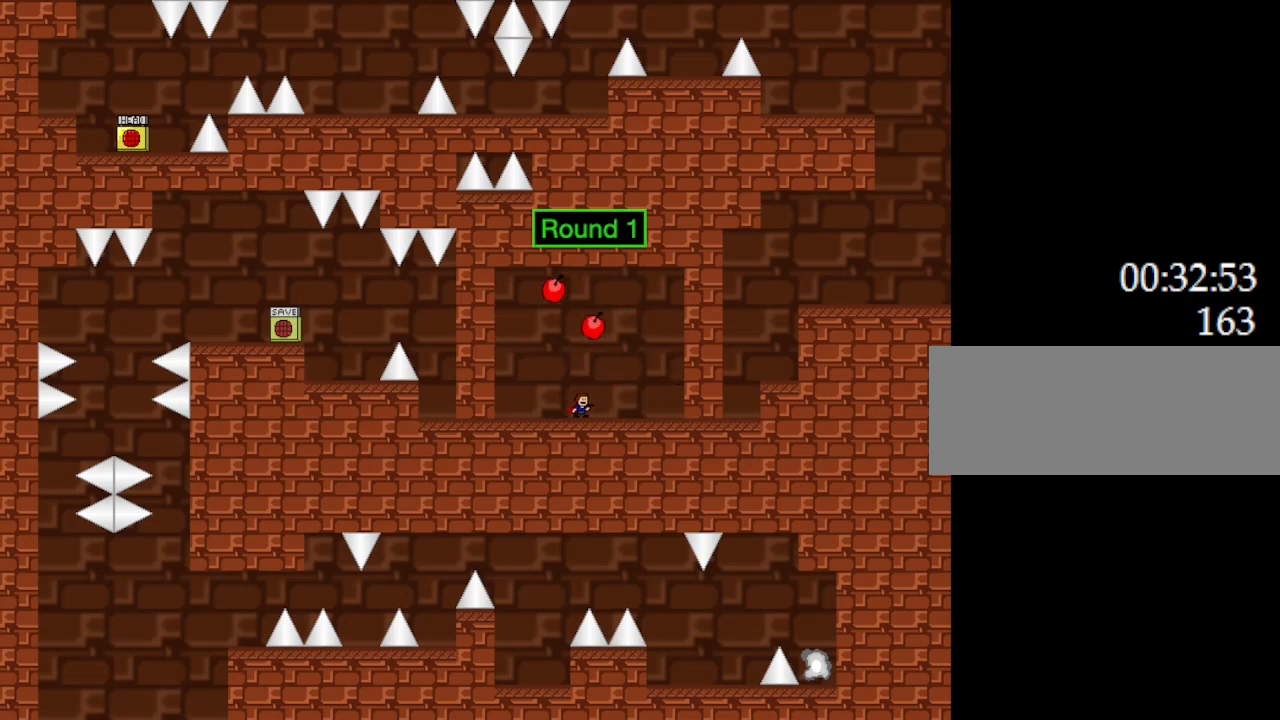
{"keys": [], "events": []}